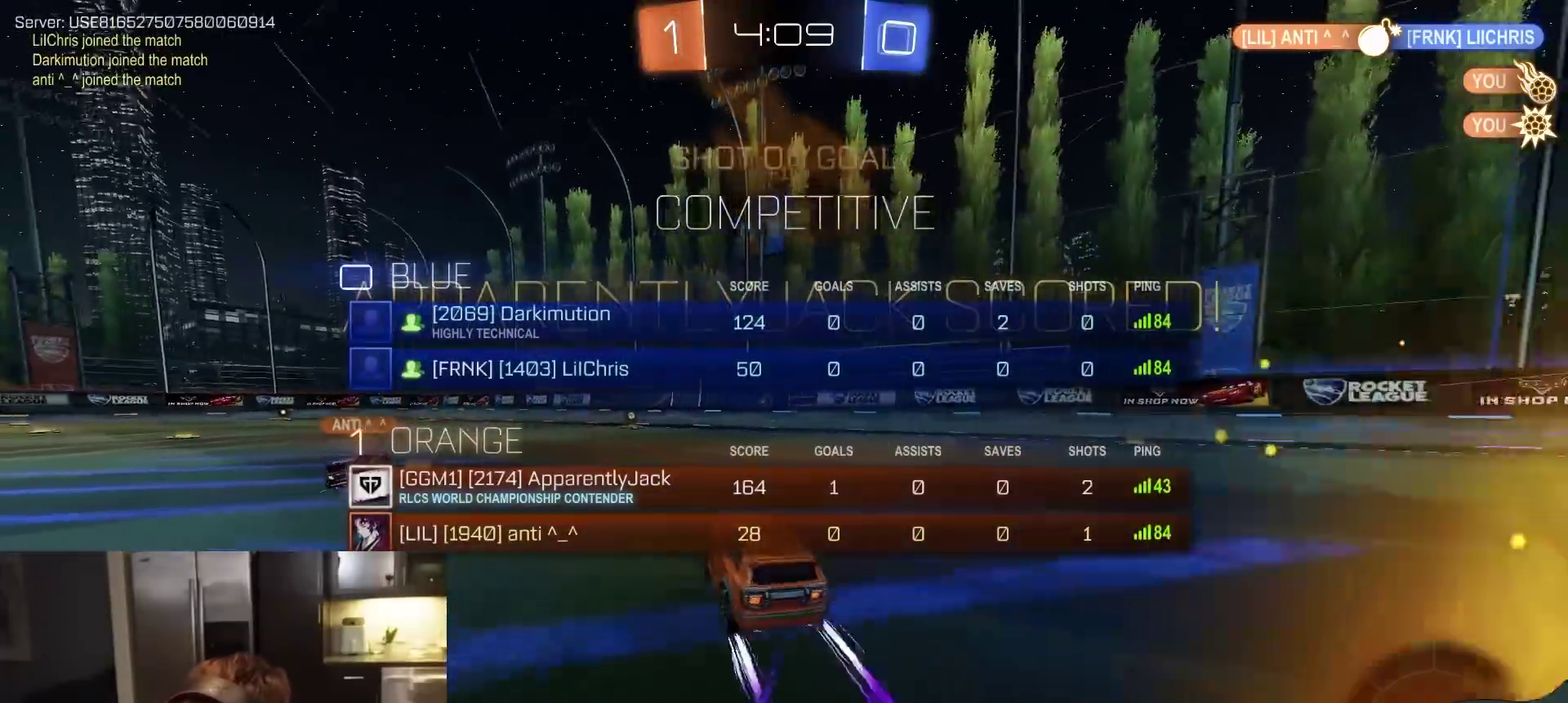
Gameplay with a controller (PlayStation layout); each line is a JSON object with the inputs held at the frame after it (dt_ms = milliseconds from this image to that frame). "events" lists button and stick changes between this image and that frame as [ms after this image, input, new state], when the widget could be followed in between.
{"dt_ms": 400, "buttons": ["CROSS", "CIRCLE", "R2"], "left_stick": "up-right", "right_stick": "center", "events": [[183, "left_stick", "left"], [233, "CIRCLE", "down"], [233, "CROSS", "down"], [250, "SELECT", "up"], [300, "CIRCLE", "up"], [333, "CROSS", "up"], [350, "left_stick", "up-right"], [400, "CIRCLE", "down"], [400, "CROSS", "down"]]}
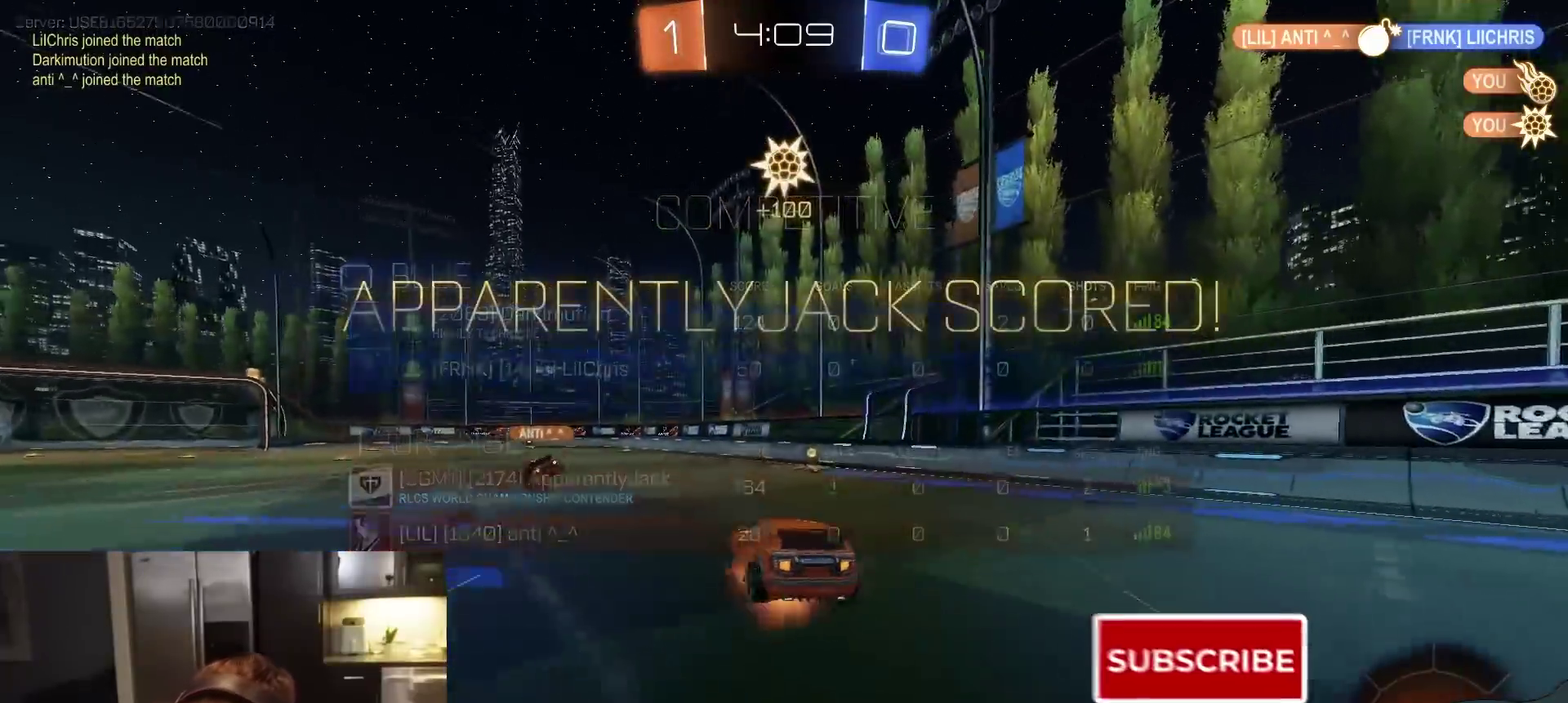
{"dt_ms": 600, "buttons": ["R2"], "left_stick": "down-right", "right_stick": "center", "events": [[33, "left_stick", "right"], [83, "left_stick", "down"], [133, "CROSS", "up"], [250, "R1", "down"], [283, "left_stick", "down-right"], [350, "R1", "up"], [583, "CIRCLE", "up"]]}
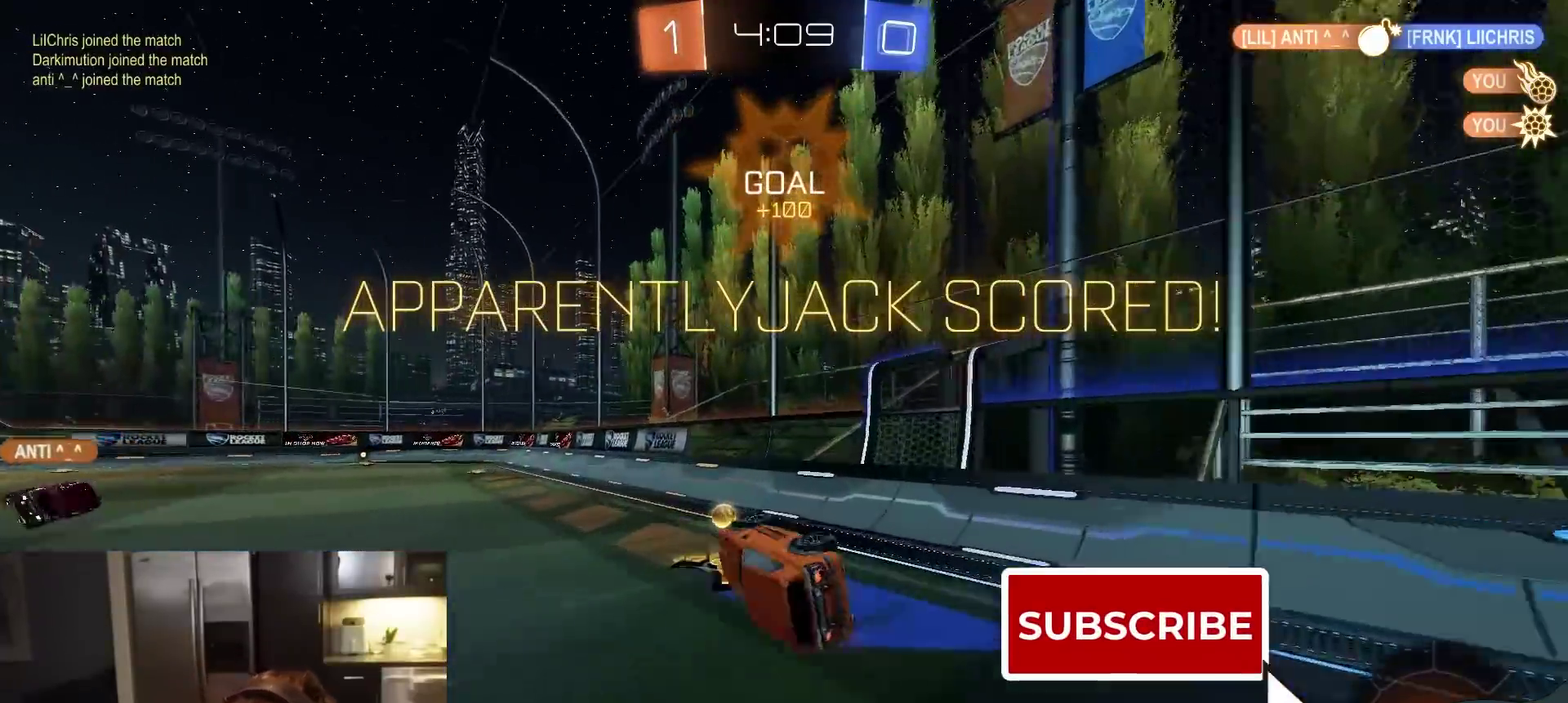
{"dt_ms": 300, "buttons": ["R2"], "left_stick": "left", "right_stick": "center", "events": [[200, "left_stick", "center"], [300, "left_stick", "left"]]}
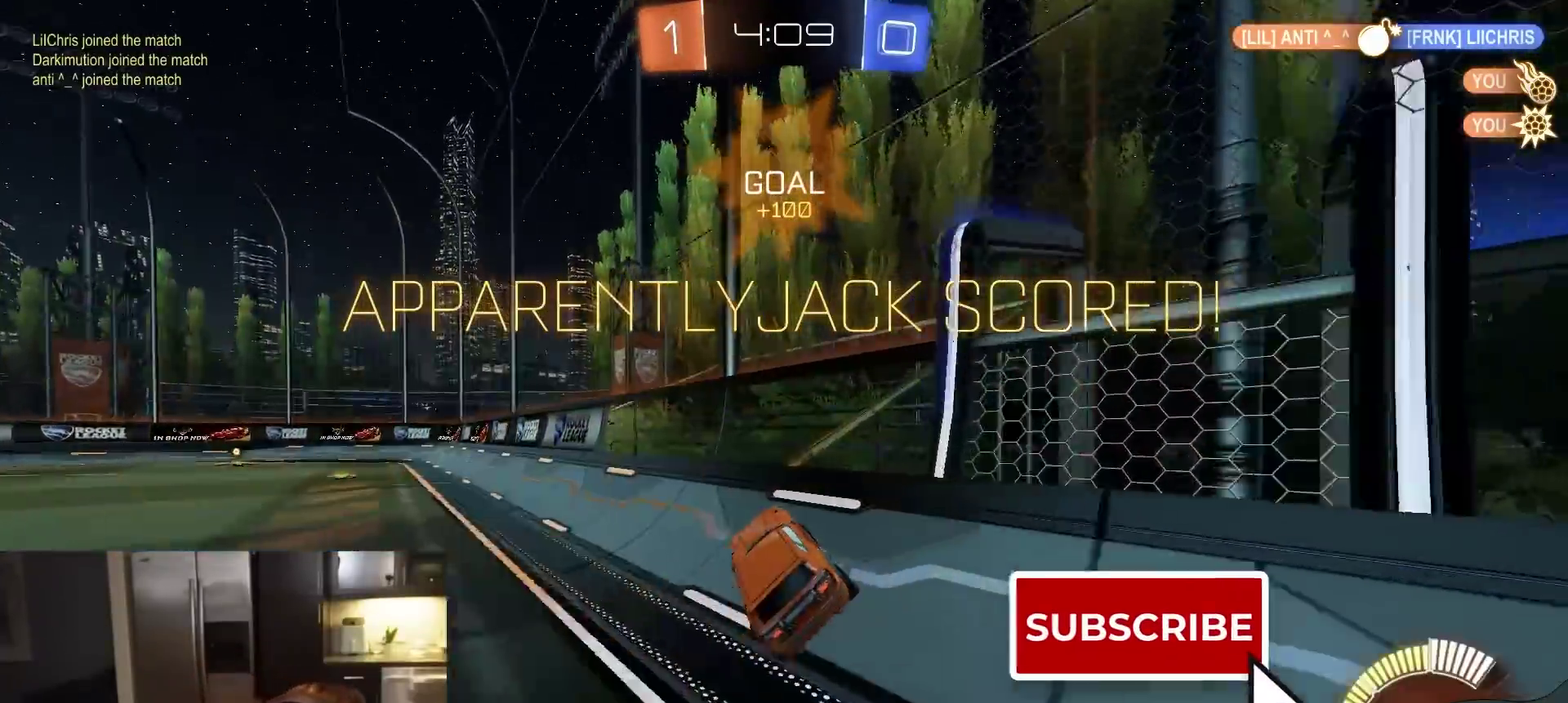
{"dt_ms": 900, "buttons": ["CROSS", "R2"], "left_stick": "center", "right_stick": "center", "events": [[133, "R1", "down"], [200, "CROSS", "down"], [233, "left_stick", "up"], [250, "CROSS", "up"], [267, "CROSS", "down"], [333, "left_stick", "down"], [350, "CROSS", "up"], [383, "left_stick", "center"], [500, "R1", "up"], [850, "CROSS", "down"]]}
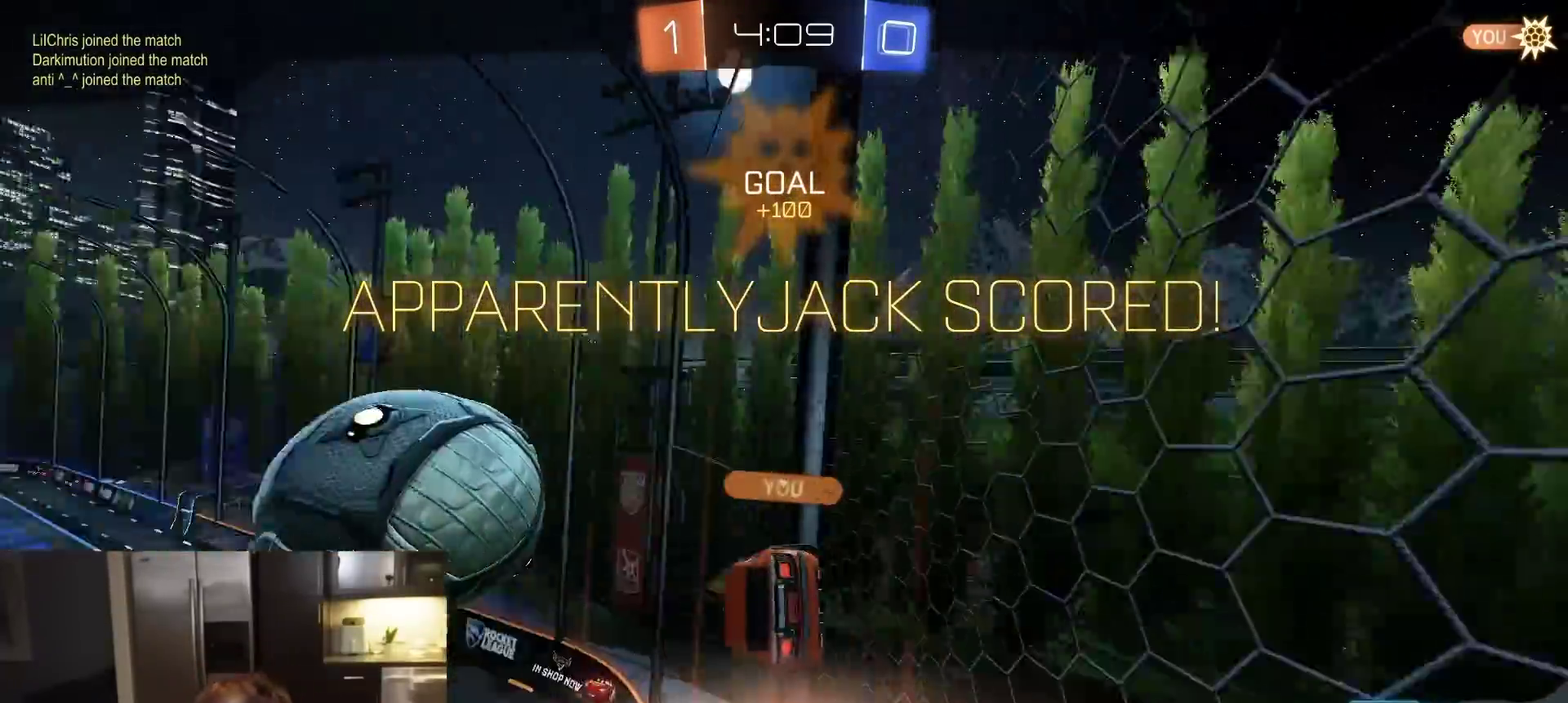
{"dt_ms": 300, "buttons": ["R2"], "left_stick": "center", "right_stick": "center", "events": [[33, "CROSS", "up"], [83, "CROSS", "down"], [300, "CROSS", "up"]]}
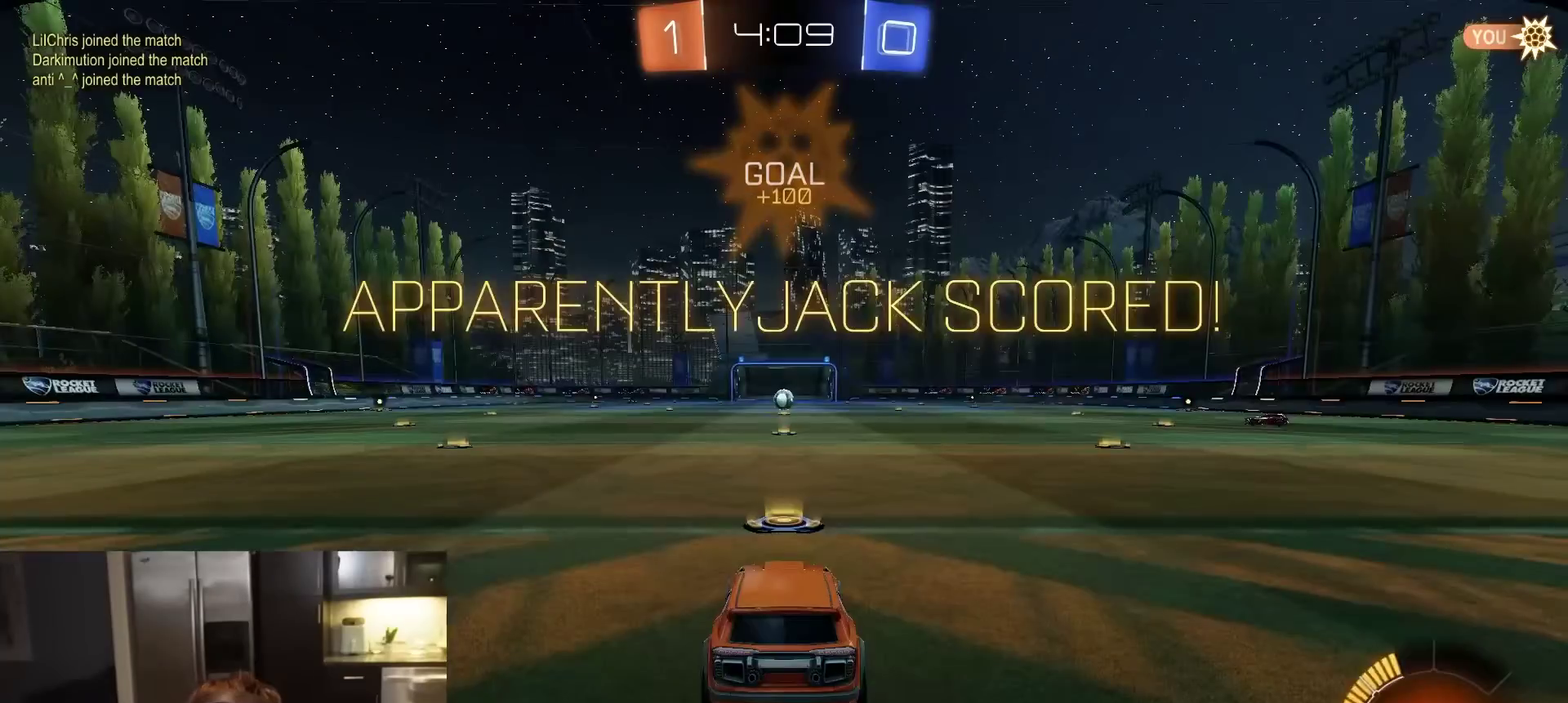
{"dt_ms": 500, "buttons": ["R2"], "left_stick": "center", "right_stick": "center", "events": [[133, "CROSS", "down"], [283, "CROSS", "up"]]}
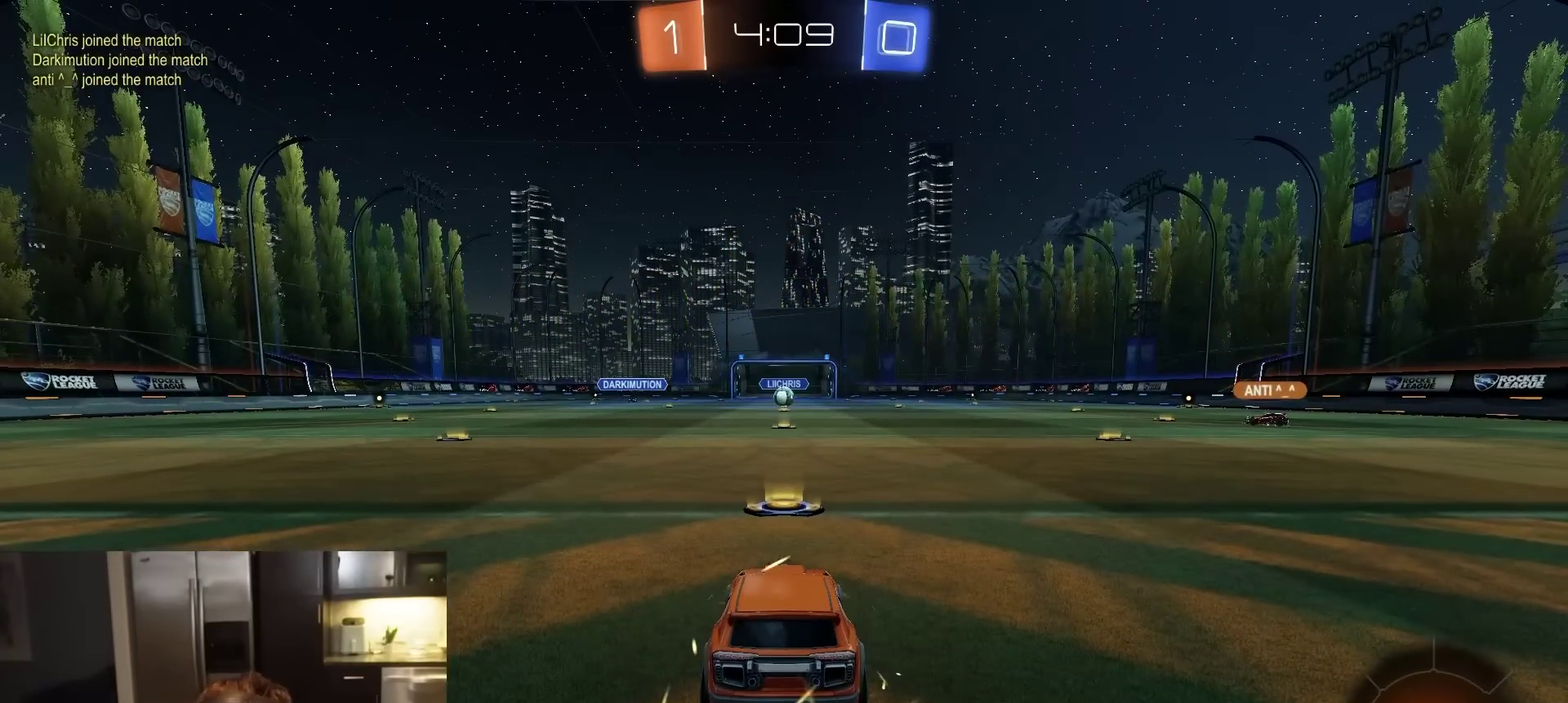
{"dt_ms": 500, "buttons": ["R2"], "left_stick": "center", "right_stick": "center", "events": [[250, "TRIANGLE", "down"], [367, "TRIANGLE", "up"]]}
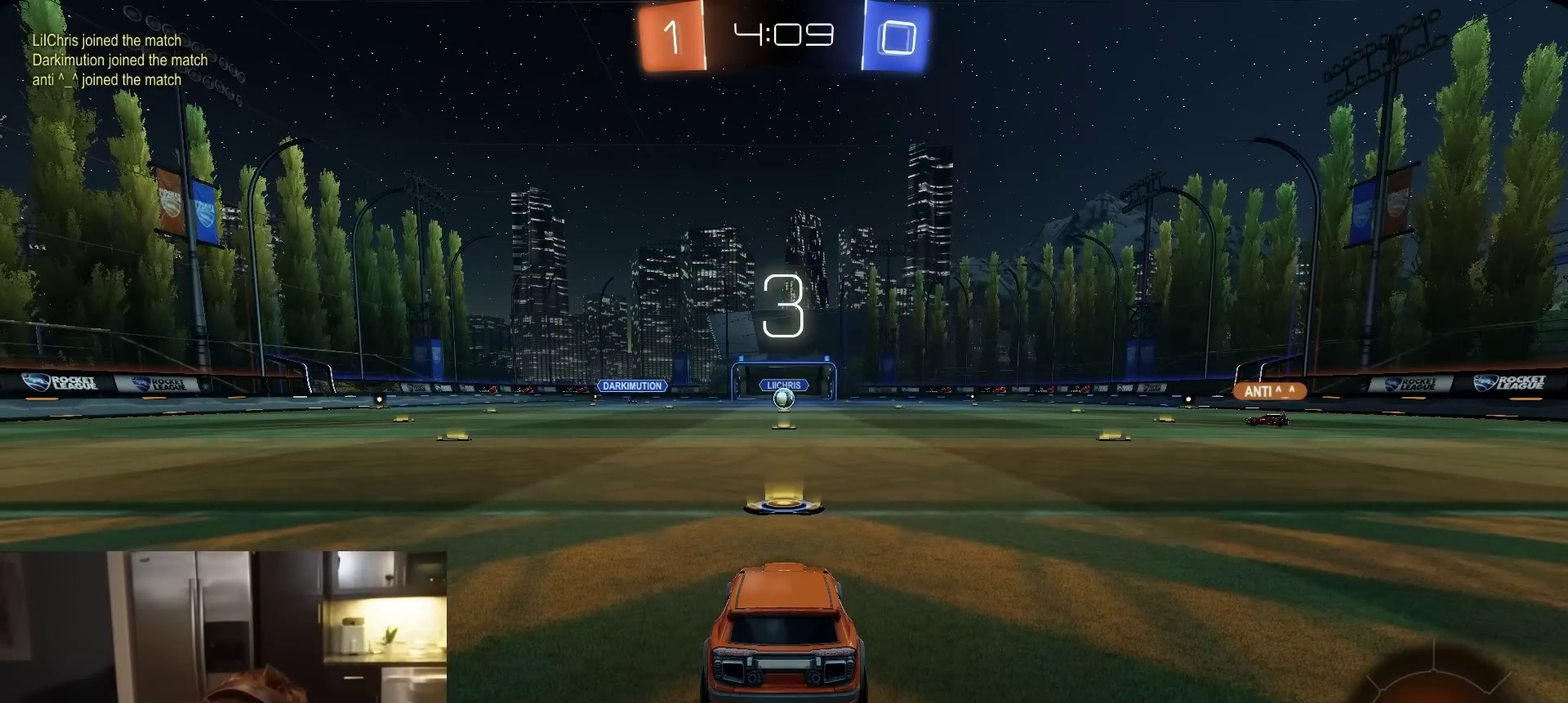
{"dt_ms": 700, "buttons": ["TRIANGLE", "R2"], "left_stick": "center", "right_stick": "center", "events": [[667, "TRIANGLE", "down"]]}
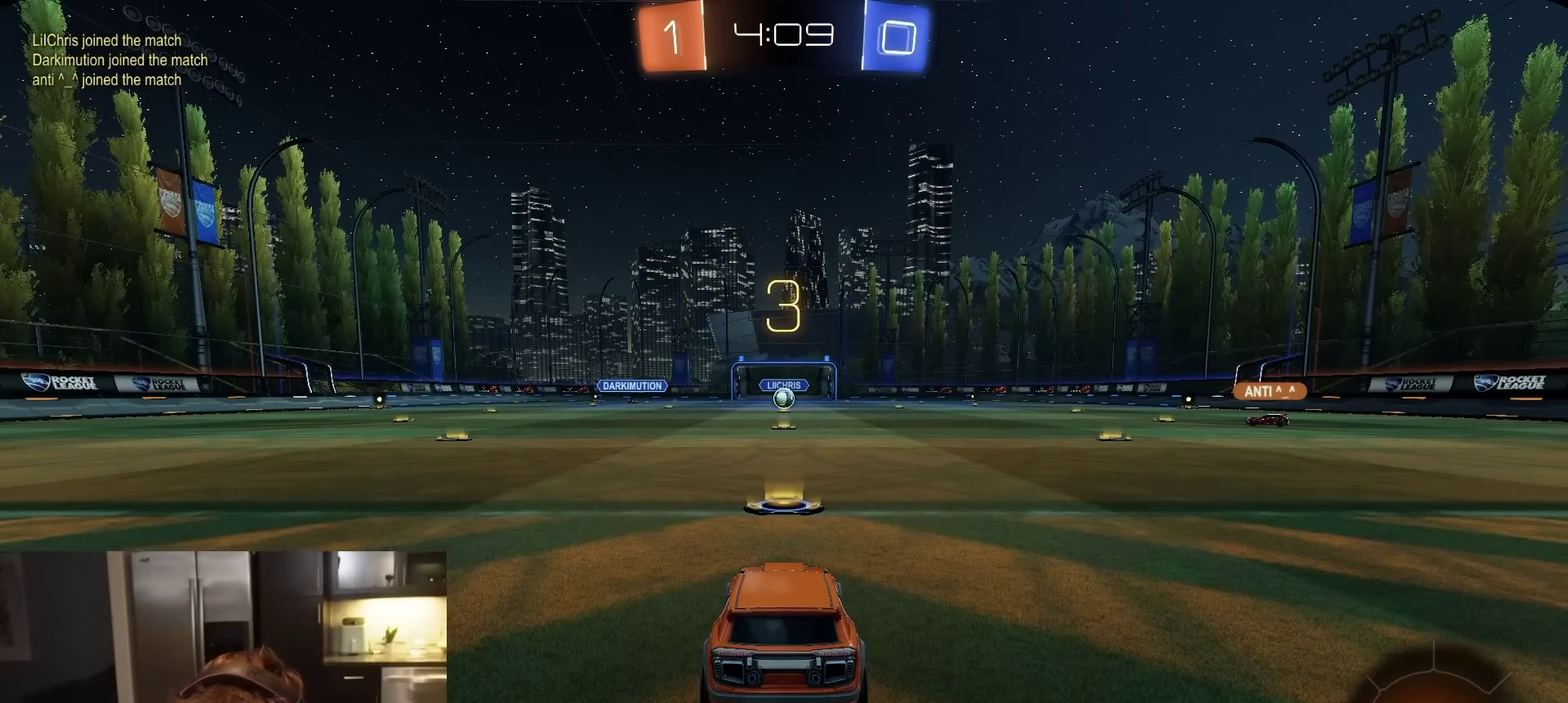
{"dt_ms": 300, "buttons": ["R2"], "left_stick": "center", "right_stick": "center", "events": [[83, "TRIANGLE", "up"]]}
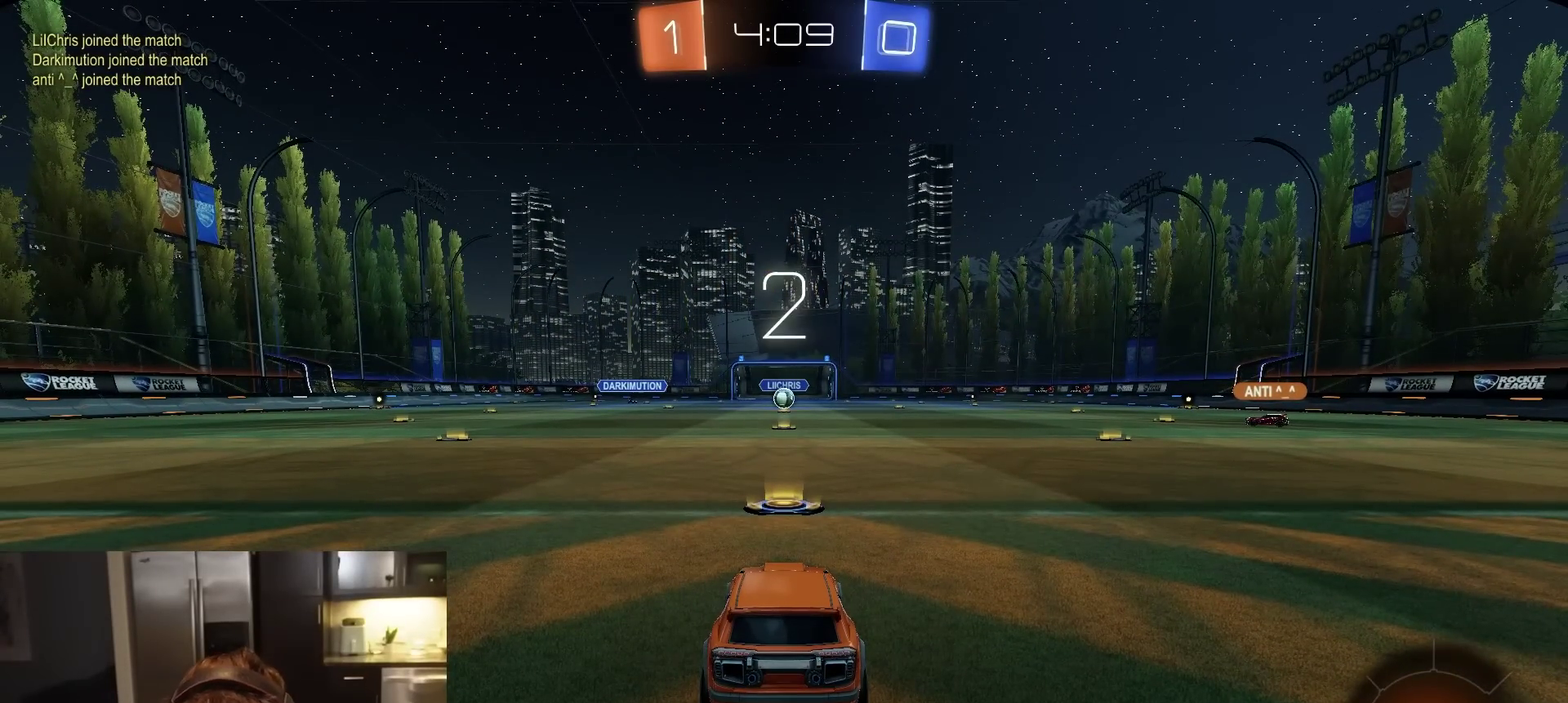
{"dt_ms": 500, "buttons": [], "left_stick": "center", "right_stick": "center", "events": [[83, "TRIANGLE", "down"], [200, "TRIANGLE", "up"], [450, "R2", "up"]]}
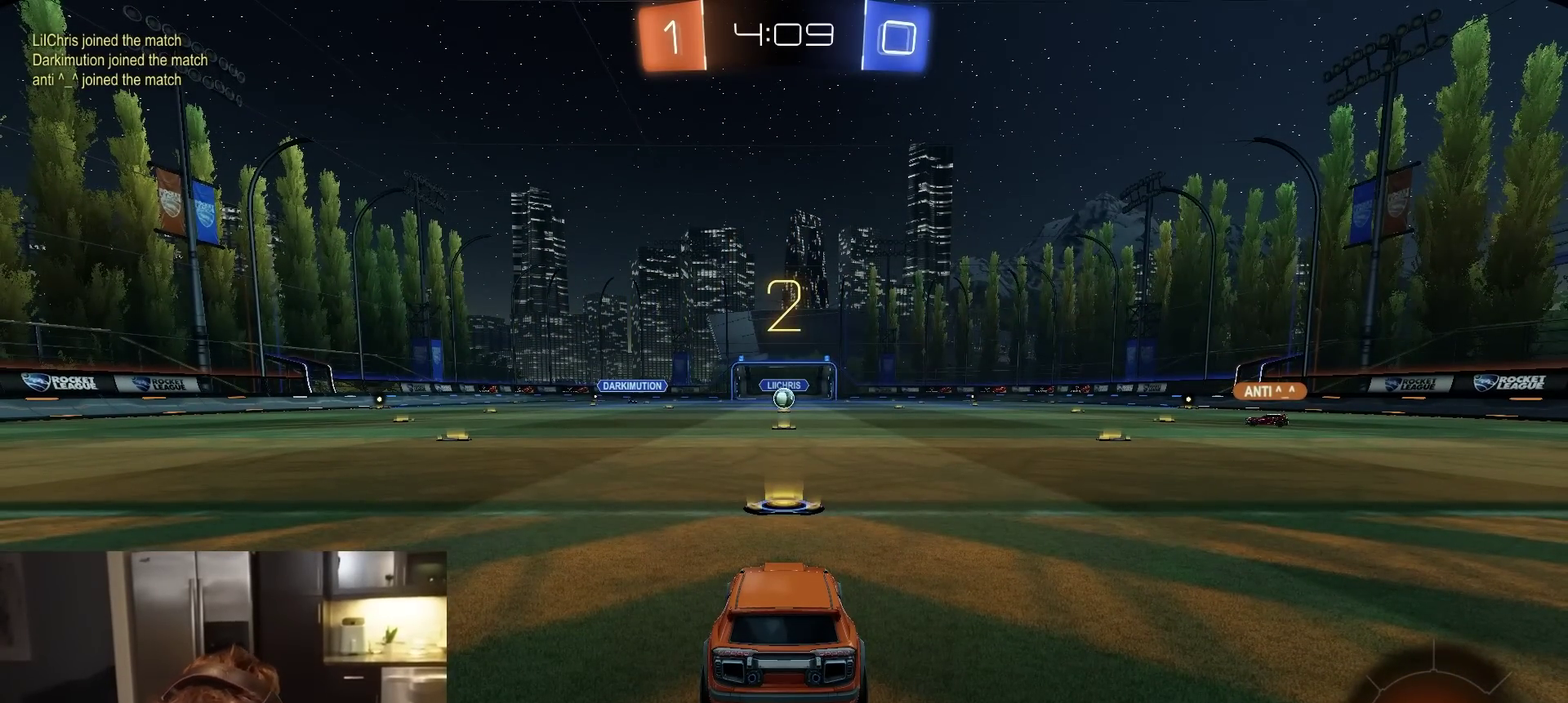
{"dt_ms": 500, "buttons": [], "left_stick": "center", "right_stick": "center", "events": []}
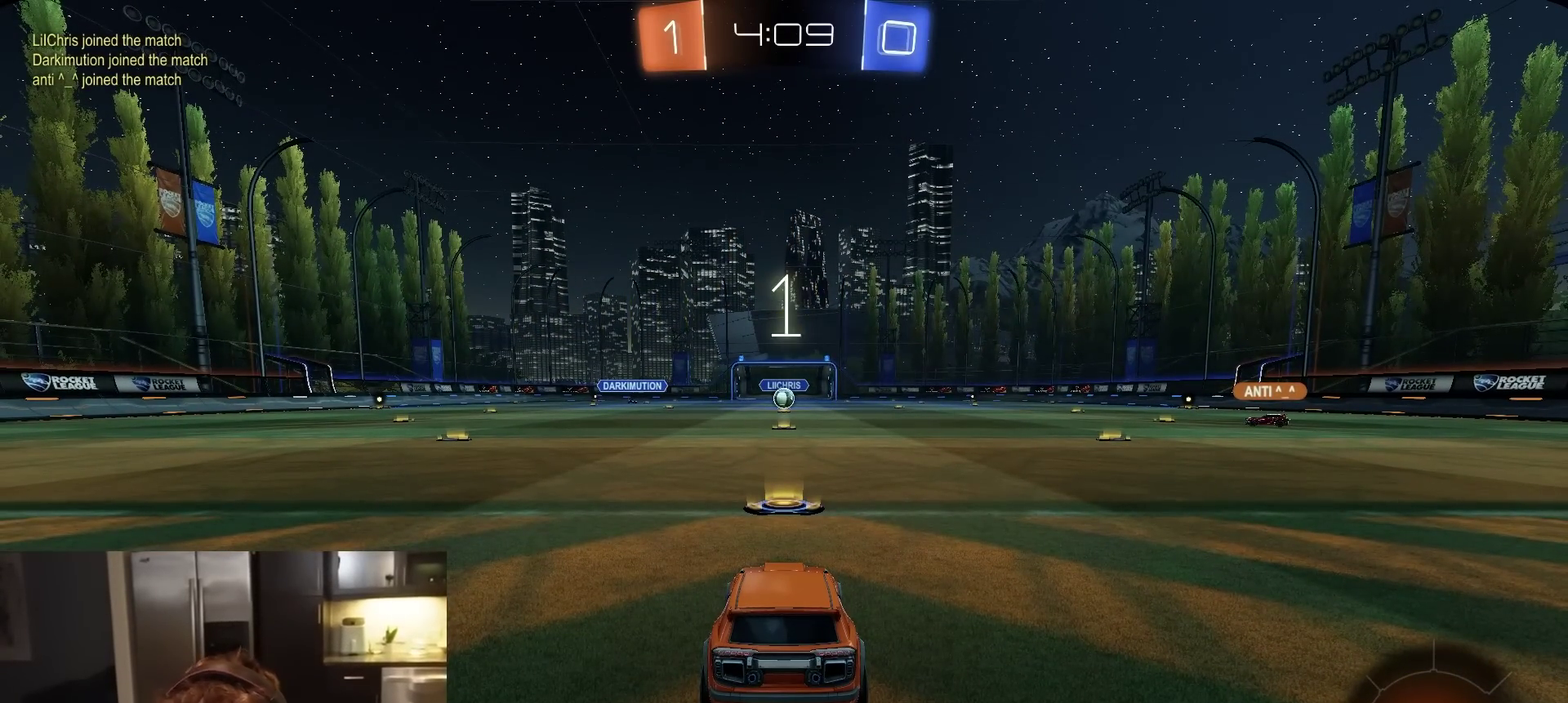
{"dt_ms": 500, "buttons": [], "left_stick": "center", "right_stick": "center", "events": []}
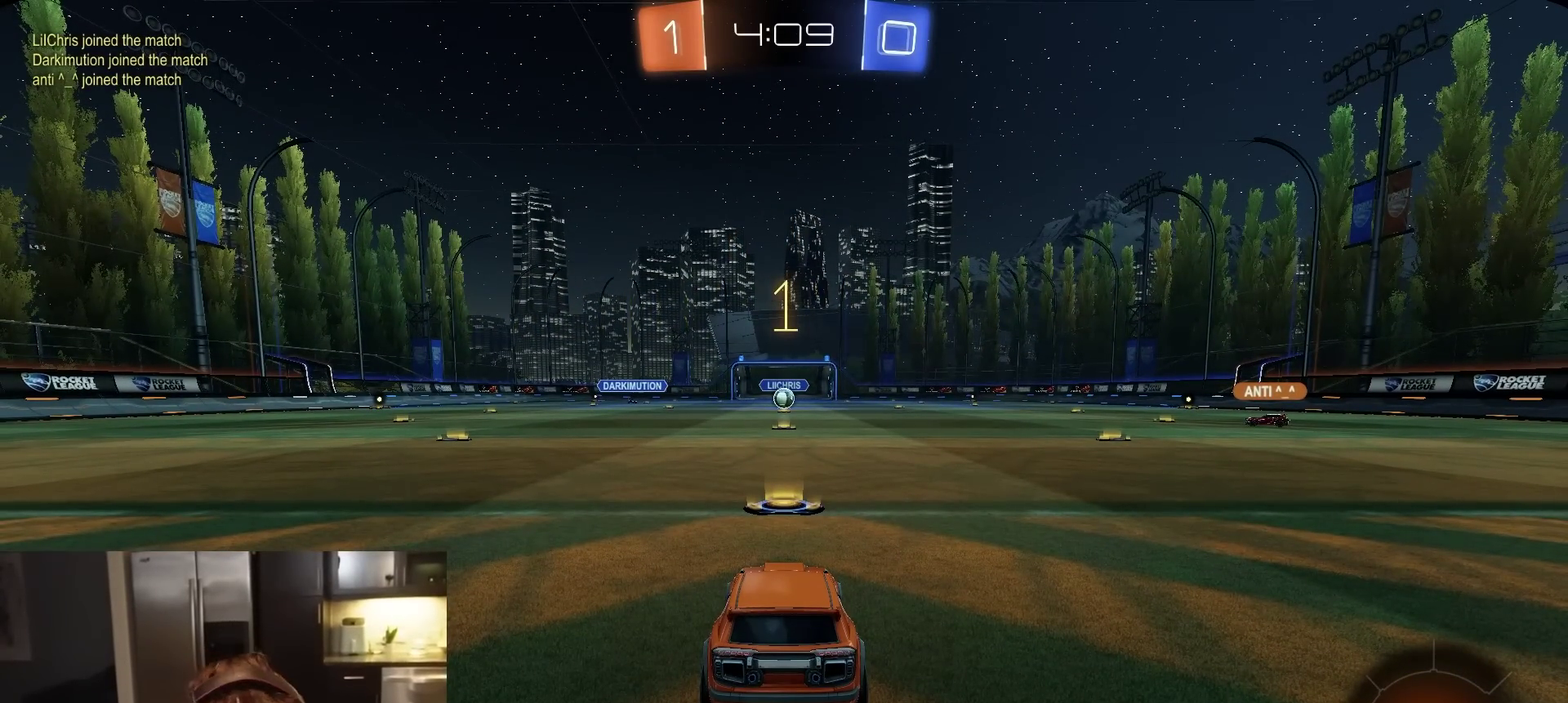
{"dt_ms": 500, "buttons": ["R1", "R2"], "left_stick": "center", "right_stick": "center", "events": [[267, "R2", "down"], [500, "R1", "down"]]}
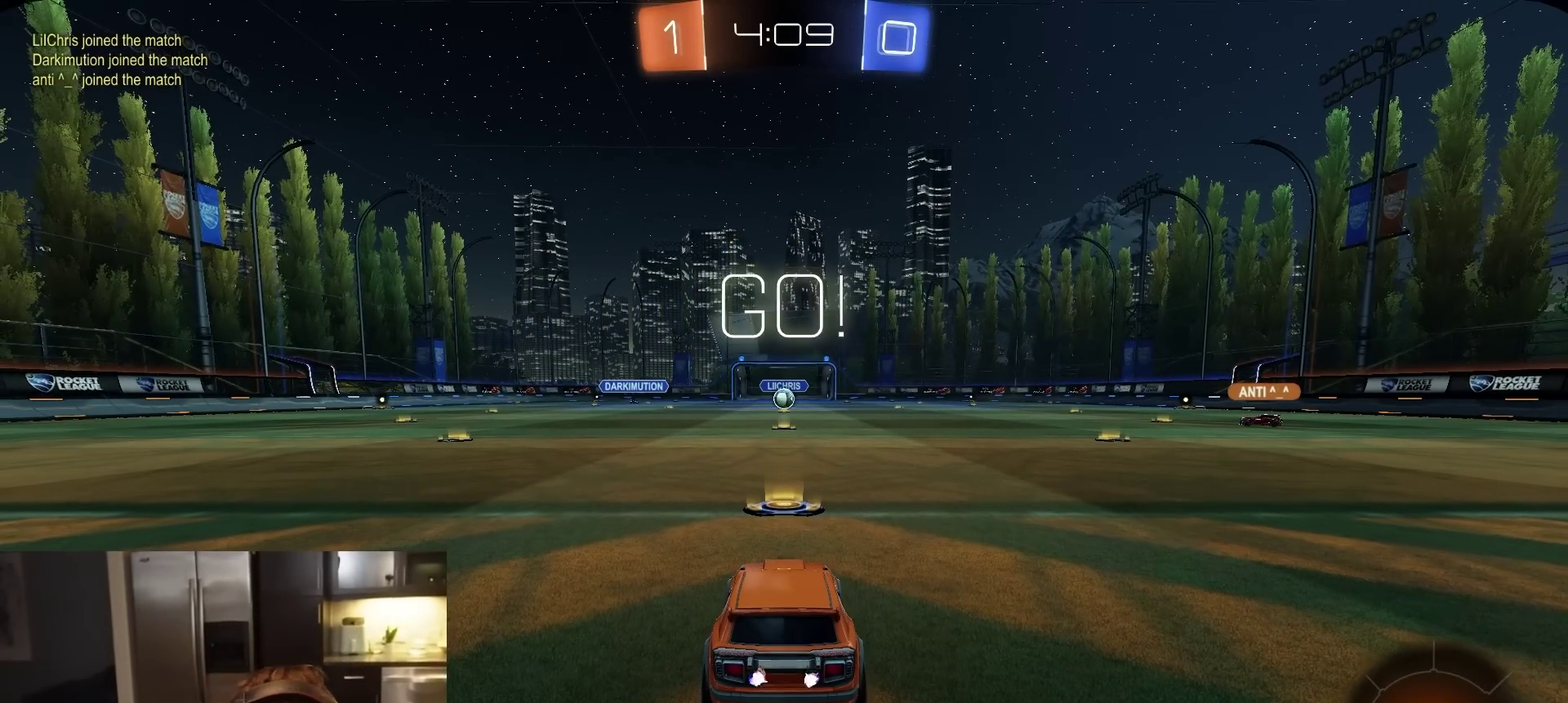
{"dt_ms": 300, "buttons": ["R1", "R2"], "left_stick": "center", "right_stick": "center", "events": []}
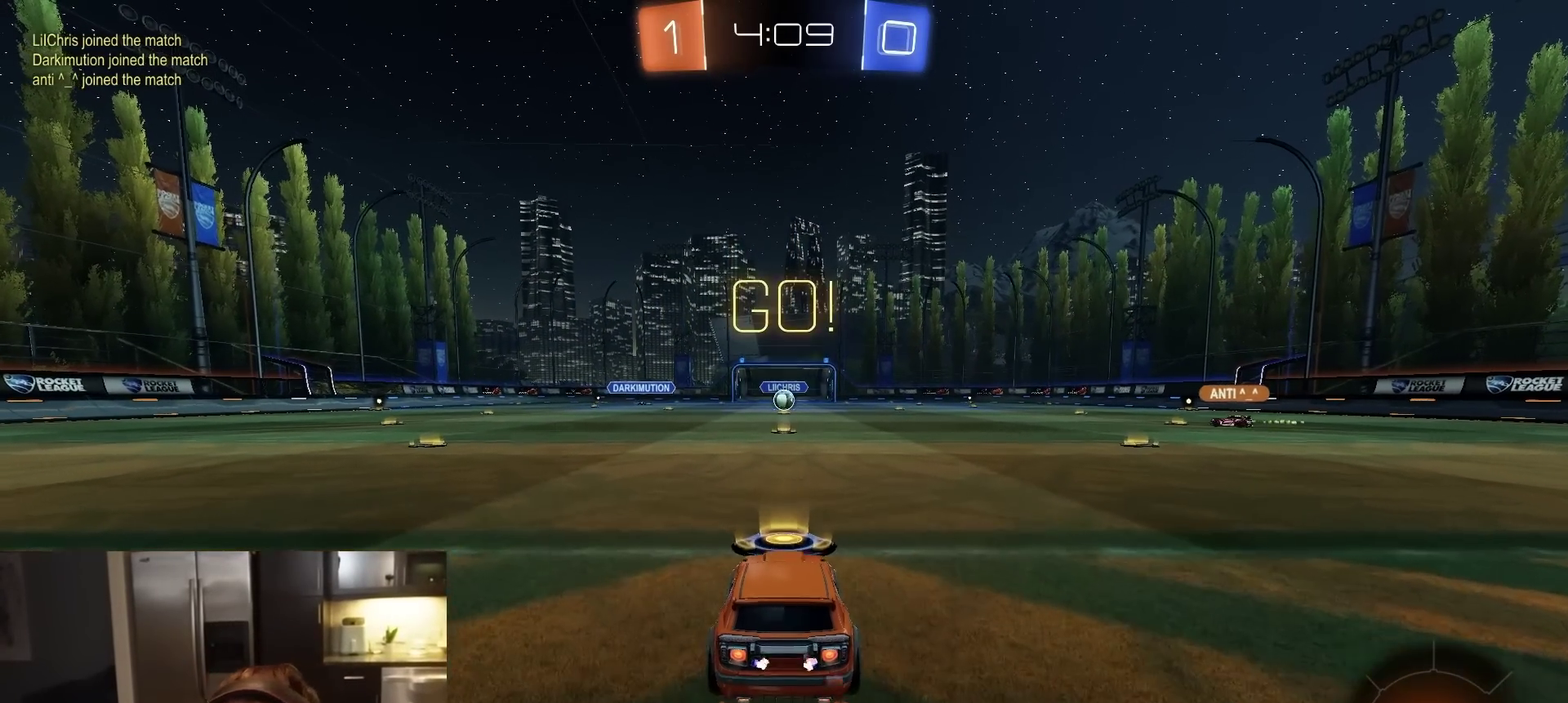
{"dt_ms": 700, "buttons": ["R2"], "left_stick": "center", "right_stick": "center", "events": [[117, "CROSS", "down"], [183, "left_stick", "up"], [200, "CROSS", "up"], [267, "CROSS", "down"], [333, "CROSS", "up"], [333, "R1", "up"], [567, "left_stick", "center"]]}
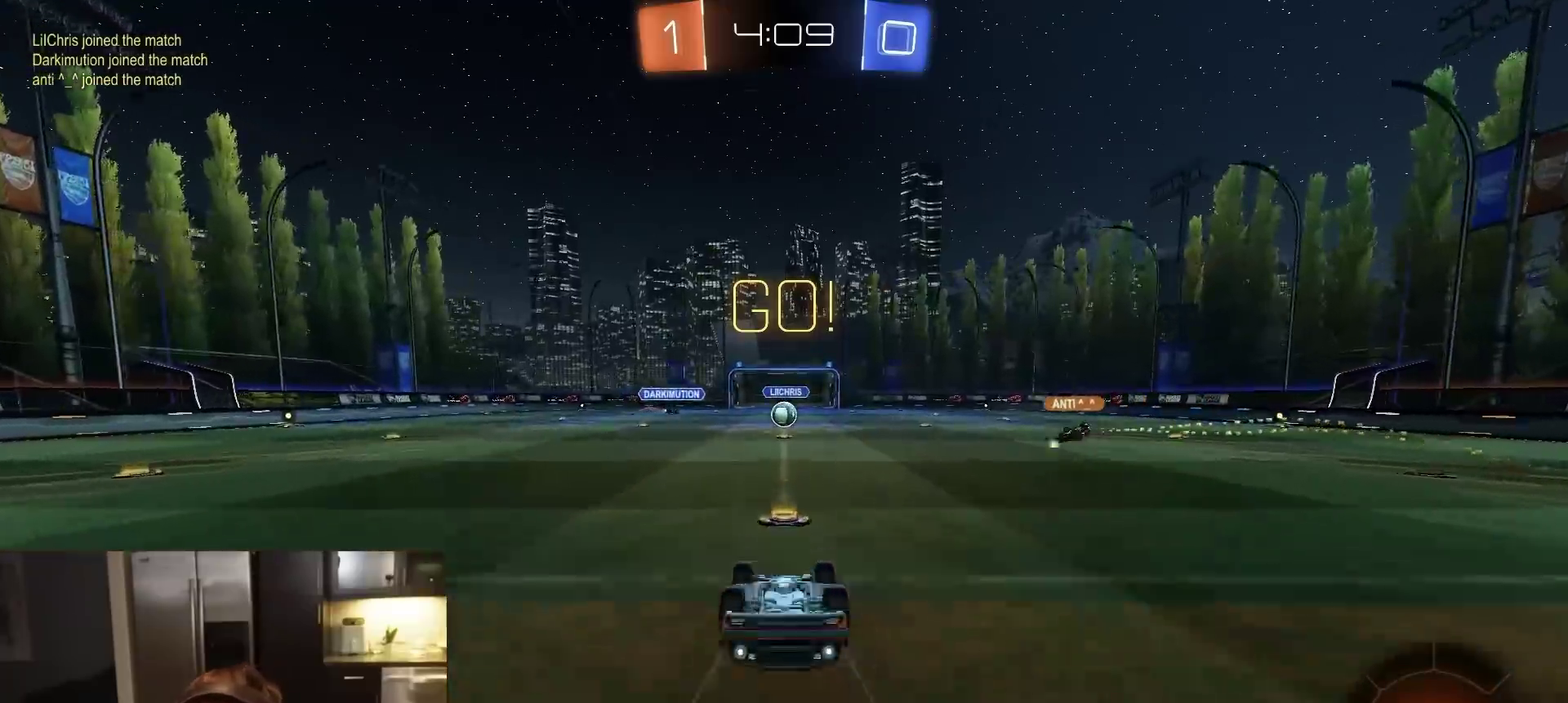
{"dt_ms": 600, "buttons": ["R2"], "left_stick": "center", "right_stick": "center", "events": [[17, "R2", "up"], [67, "L2", "down"], [217, "L2", "up"], [517, "R2", "down"]]}
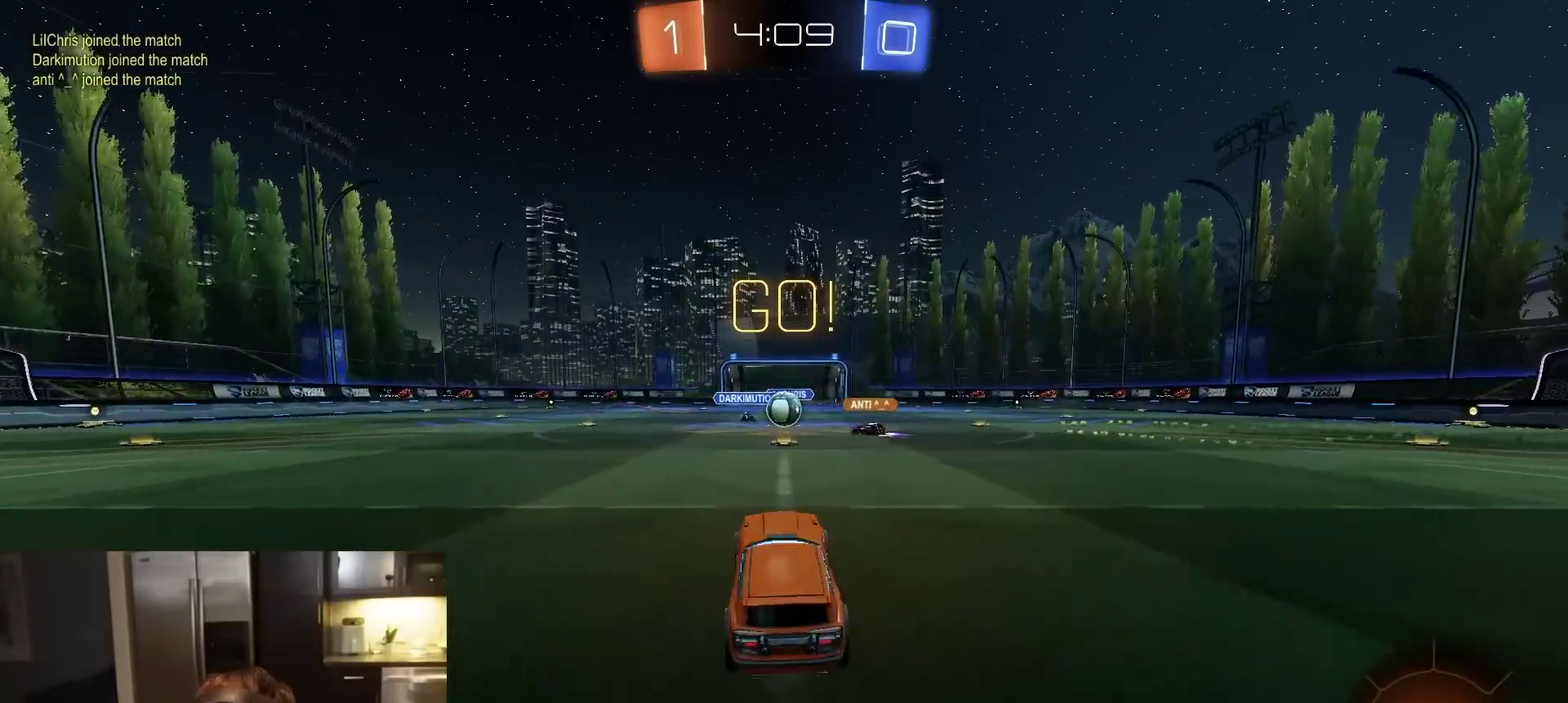
{"dt_ms": 400, "buttons": ["R1", "R2"], "left_stick": "center", "right_stick": "center", "events": [[183, "R1", "down"]]}
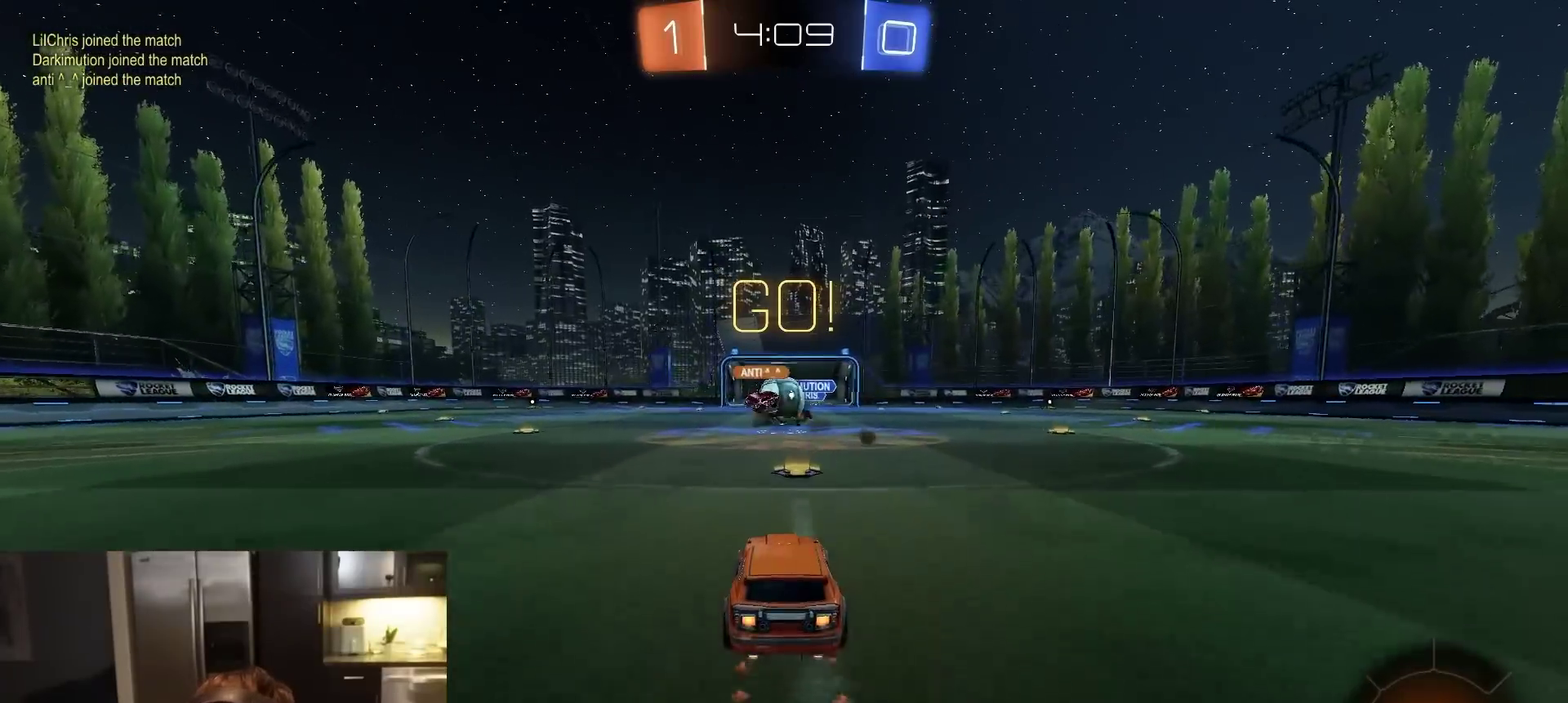
{"dt_ms": 500, "buttons": [], "left_stick": "center", "right_stick": "center", "events": [[67, "left_stick", "left"], [133, "left_stick", "center"], [183, "left_stick", "right"], [233, "left_stick", "center"], [250, "R1", "up"], [317, "CROSS", "down"], [383, "CROSS", "up"], [383, "R2", "up"]]}
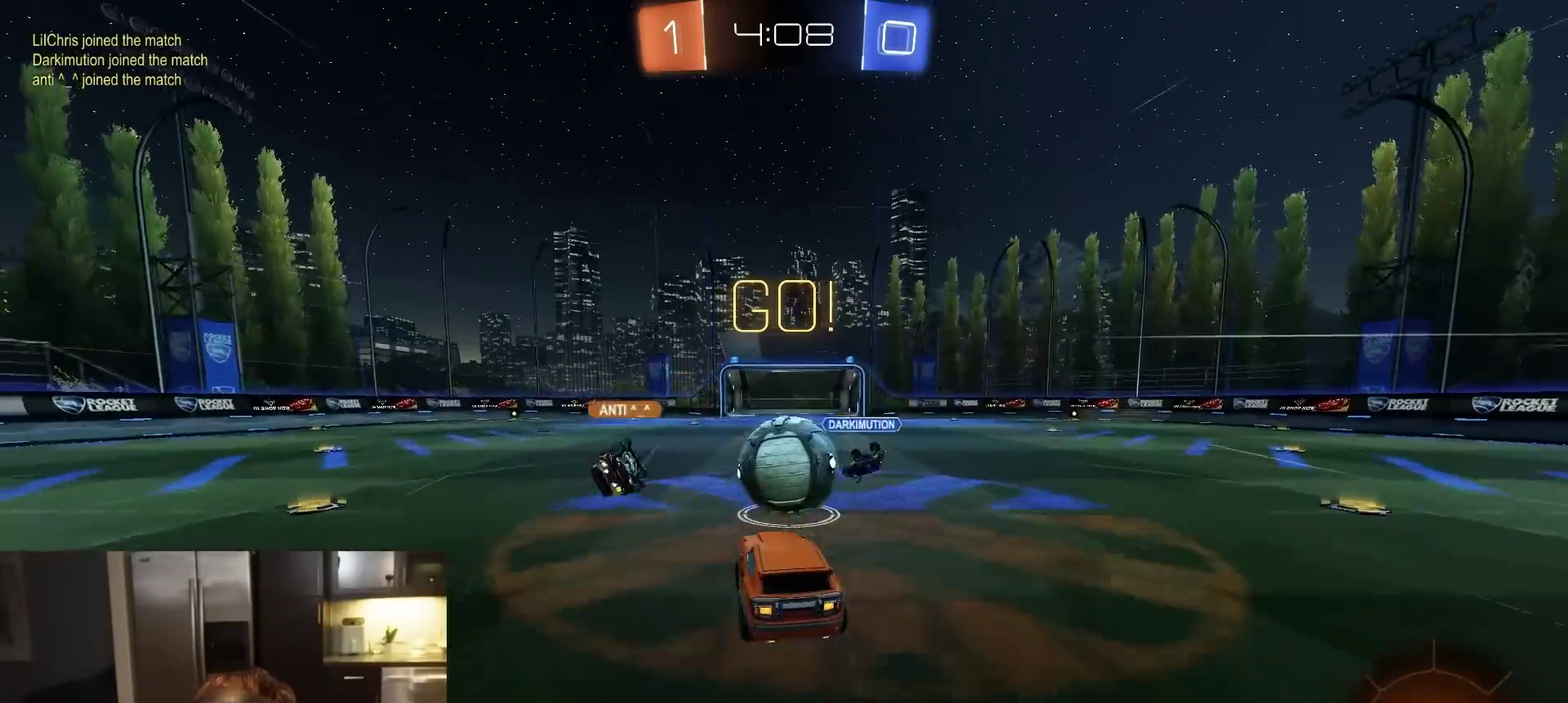
{"dt_ms": 300, "buttons": ["CROSS", "L1", "R1", "R2", "L3"], "left_stick": "down-right", "right_stick": "center", "events": [[33, "left_stick", "up"], [67, "R2", "down"], [100, "L1", "down"], [117, "left_stick", "up-right"], [150, "CROSS", "down"], [167, "R1", "down"], [233, "L3", "down"], [267, "left_stick", "down-right"]]}
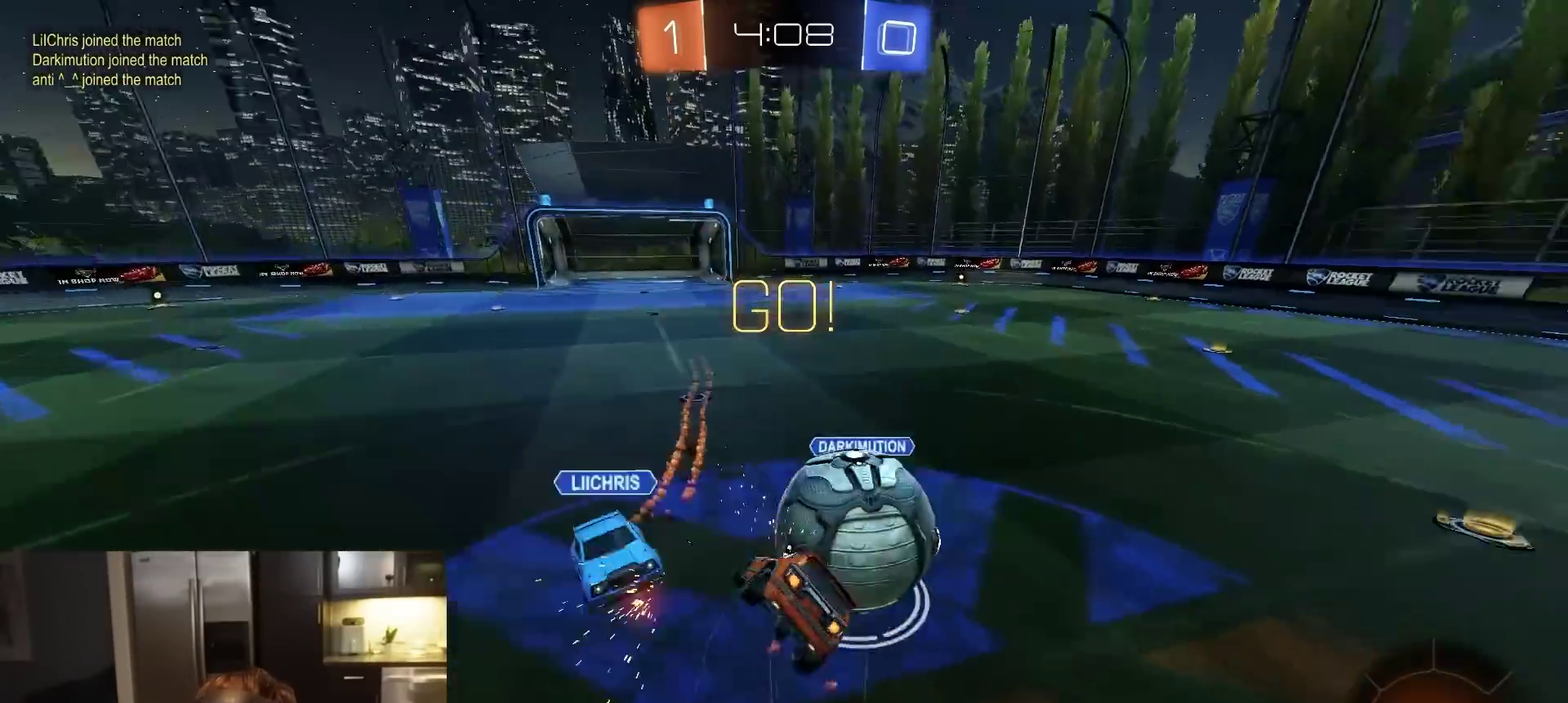
{"dt_ms": 700, "buttons": ["R2"], "left_stick": "center", "right_stick": "center", "events": [[33, "R1", "up"], [33, "left_stick", "down"], [50, "L1", "up"], [50, "L3", "up"], [117, "CIRCLE", "down"], [117, "CROSS", "up"], [217, "left_stick", "down-right"], [633, "left_stick", "center"], [700, "CIRCLE", "up"]]}
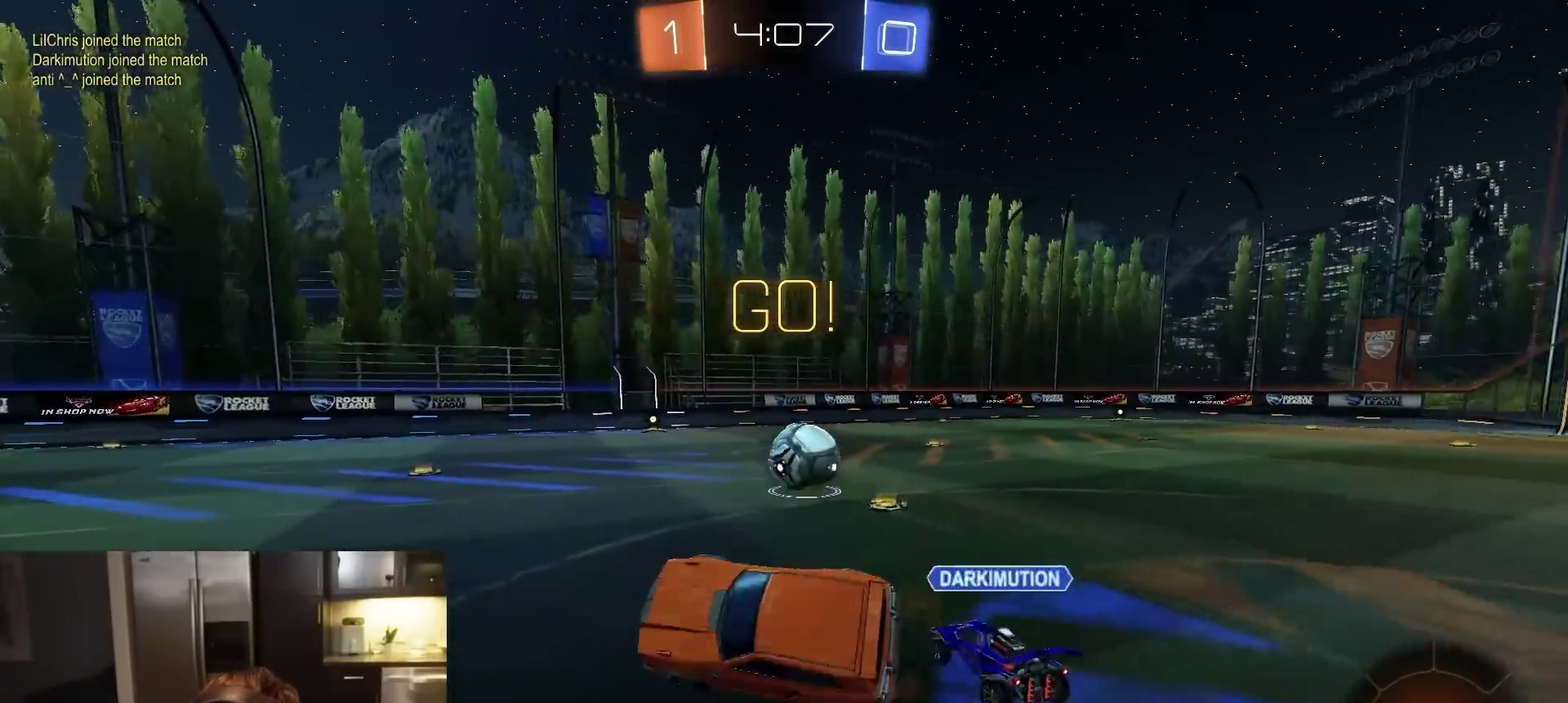
{"dt_ms": 400, "buttons": ["R1", "R2"], "left_stick": "right", "right_stick": "center", "events": [[233, "R1", "down"], [283, "left_stick", "right"]]}
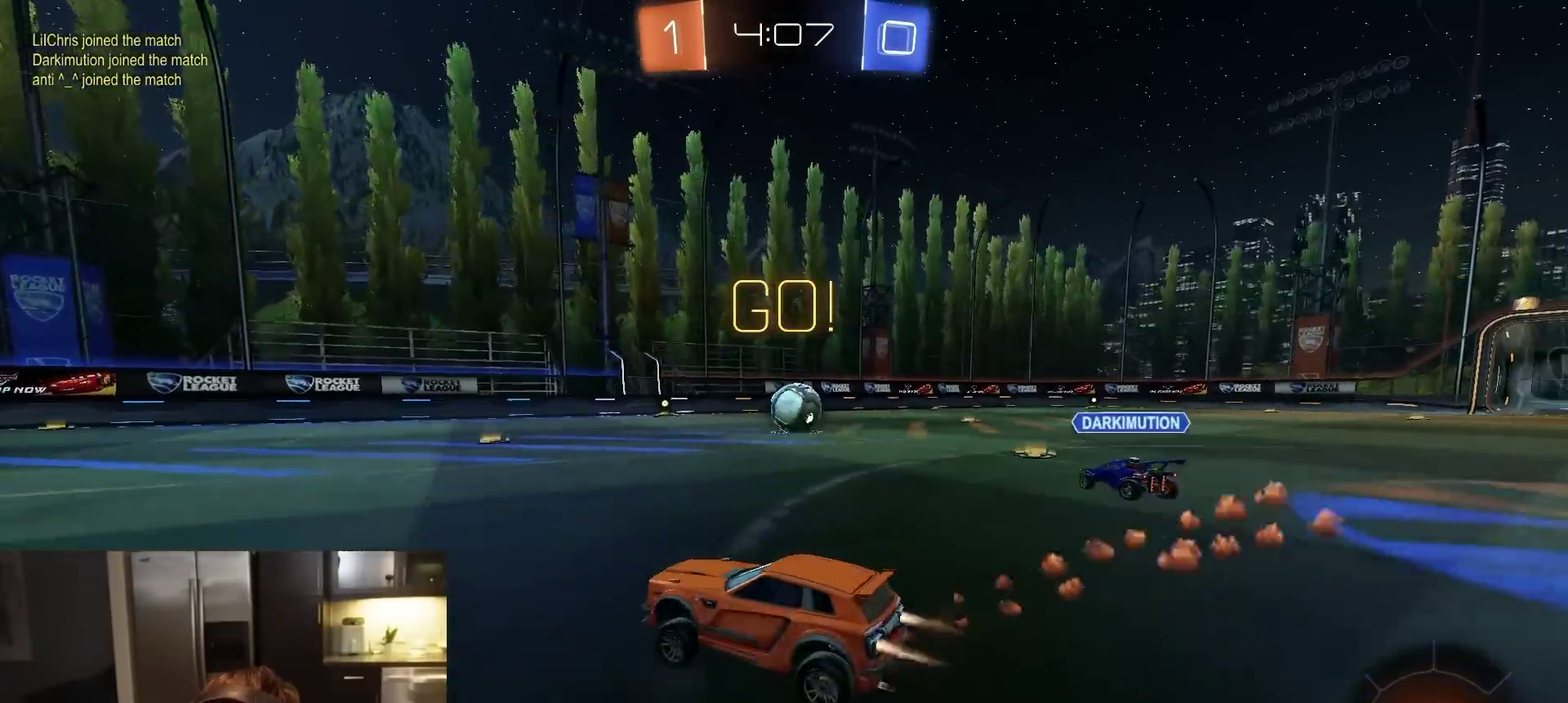
{"dt_ms": 600, "buttons": ["L1", "R1", "R2"], "left_stick": "down", "right_stick": "center", "events": [[317, "CROSS", "down"], [333, "left_stick", "up-right"], [367, "CROSS", "up"], [367, "L1", "down"], [400, "CROSS", "down"], [417, "L3", "down"], [467, "left_stick", "down"], [567, "CROSS", "up"], [600, "L3", "up"]]}